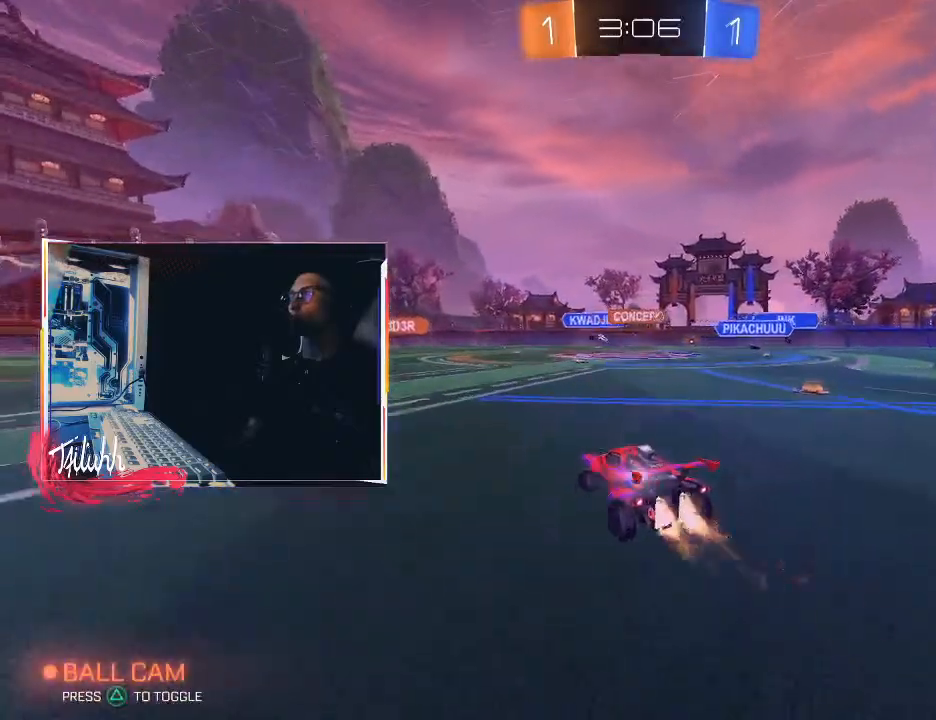
Gameplay with a controller (PlayStation layout); each line is a JSON object with the inputs held at the frame after it. "events" lists button and stick changes between this image and that frame as [ms after this image, input, new state], when the widget could be followed in between.
{"buttons": ["R2"], "left_stick": "center", "right_stick": "center", "events": [[83, "CIRCLE", "up"], [100, "left_stick", "center"], [267, "left_stick", "down-right"], [417, "left_stick", "center"]]}
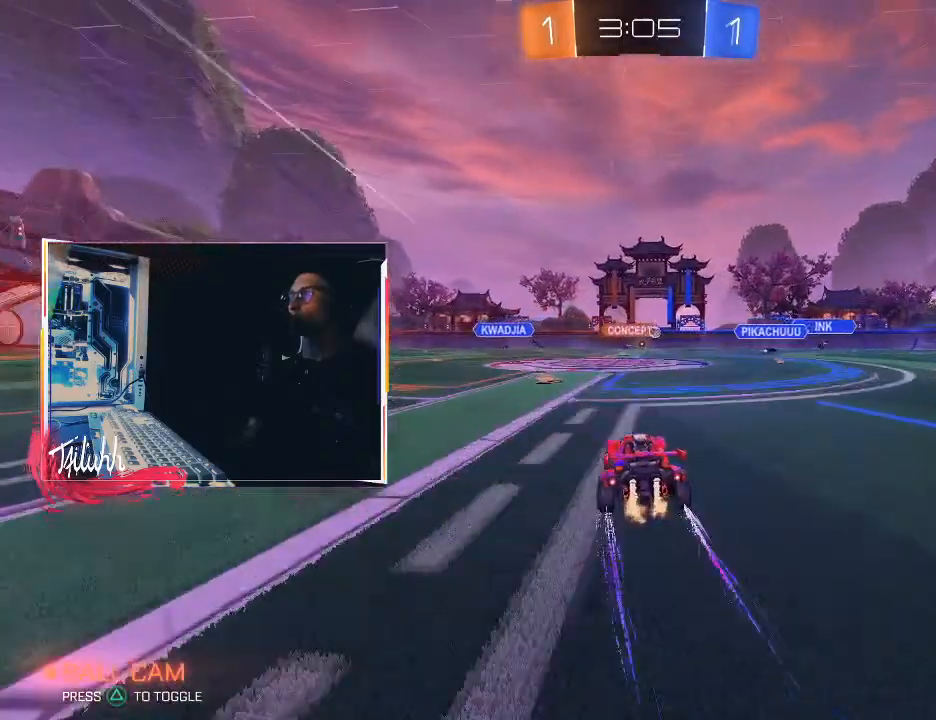
{"buttons": ["R2"], "left_stick": "down-right", "right_stick": "center", "events": [[83, "left_stick", "right"], [167, "left_stick", "center"], [217, "left_stick", "left"], [367, "left_stick", "center"], [417, "left_stick", "down-right"]]}
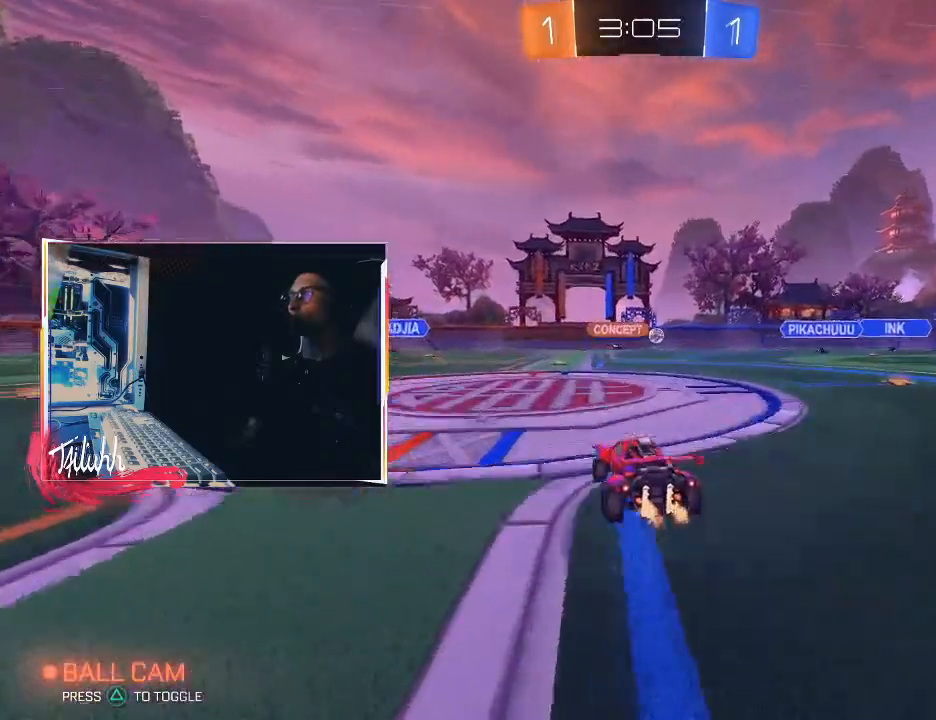
{"buttons": ["R2"], "left_stick": "down-right", "right_stick": "center", "events": [[33, "L1", "down"], [117, "L1", "up"], [183, "left_stick", "center"], [367, "left_stick", "down-right"]]}
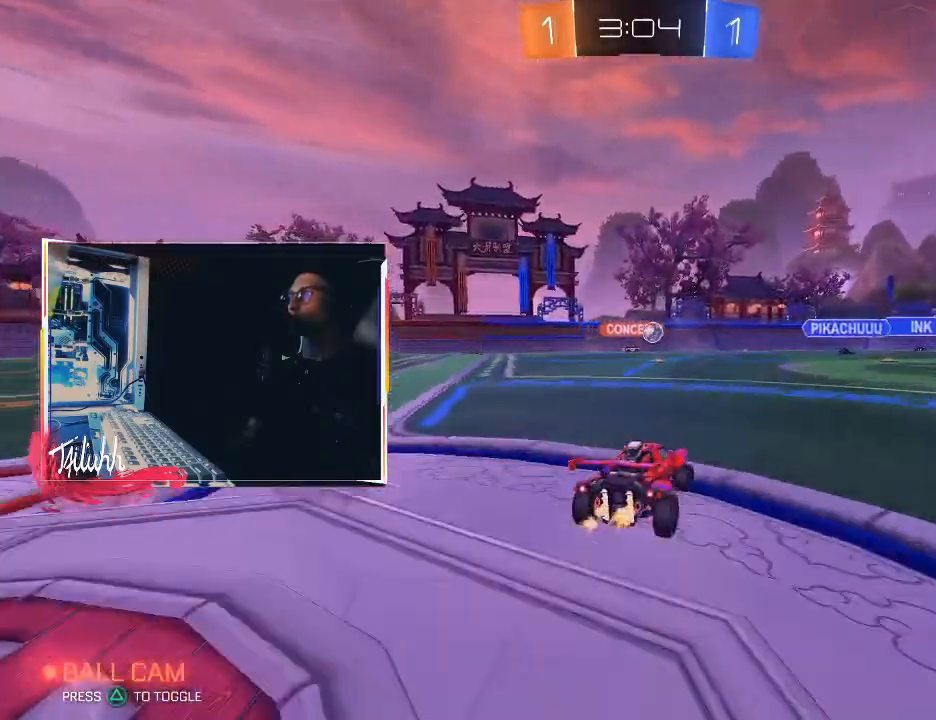
{"buttons": [], "left_stick": "center", "right_stick": "center", "events": [[33, "R2", "up"], [267, "R2", "down"], [350, "left_stick", "center"], [500, "R2", "up"]]}
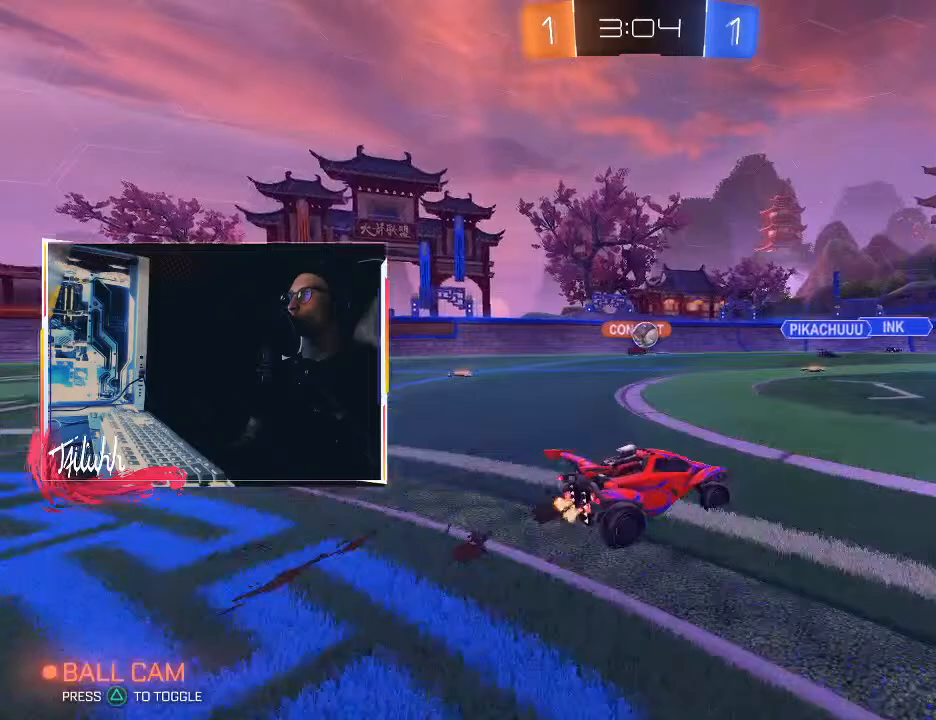
{"buttons": [], "left_stick": "center", "right_stick": "center", "events": [[50, "left_stick", "down-right"], [267, "left_stick", "center"], [283, "R2", "down"], [333, "left_stick", "left"], [467, "R2", "up"], [467, "left_stick", "center"]]}
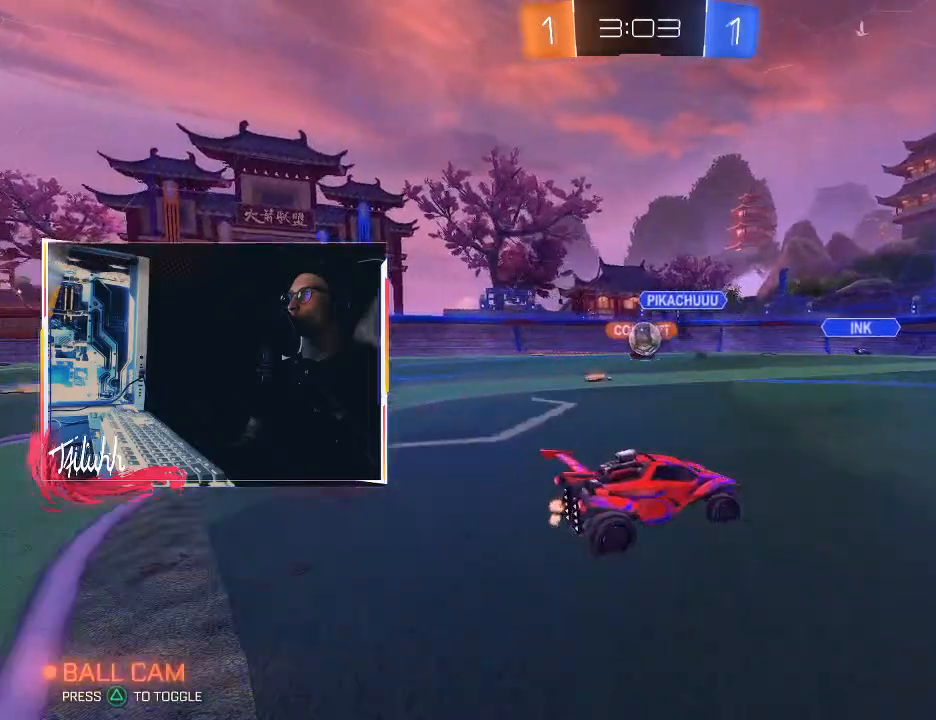
{"buttons": ["R2"], "left_stick": "down-right", "right_stick": "center", "events": [[17, "left_stick", "down-right"], [217, "R2", "down"], [300, "R2", "up"], [450, "R2", "down"]]}
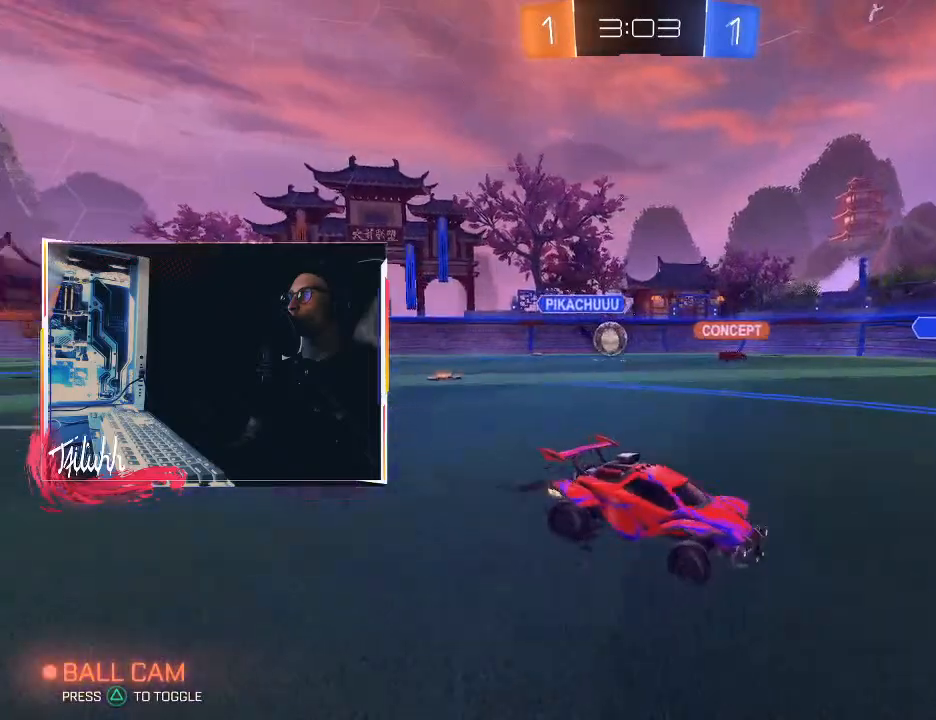
{"buttons": ["R2"], "left_stick": "down-right", "right_stick": "center", "events": [[17, "CIRCLE", "down"], [33, "L1", "down"], [117, "L1", "up"], [200, "CIRCLE", "up"], [283, "L1", "down"], [367, "L1", "up"]]}
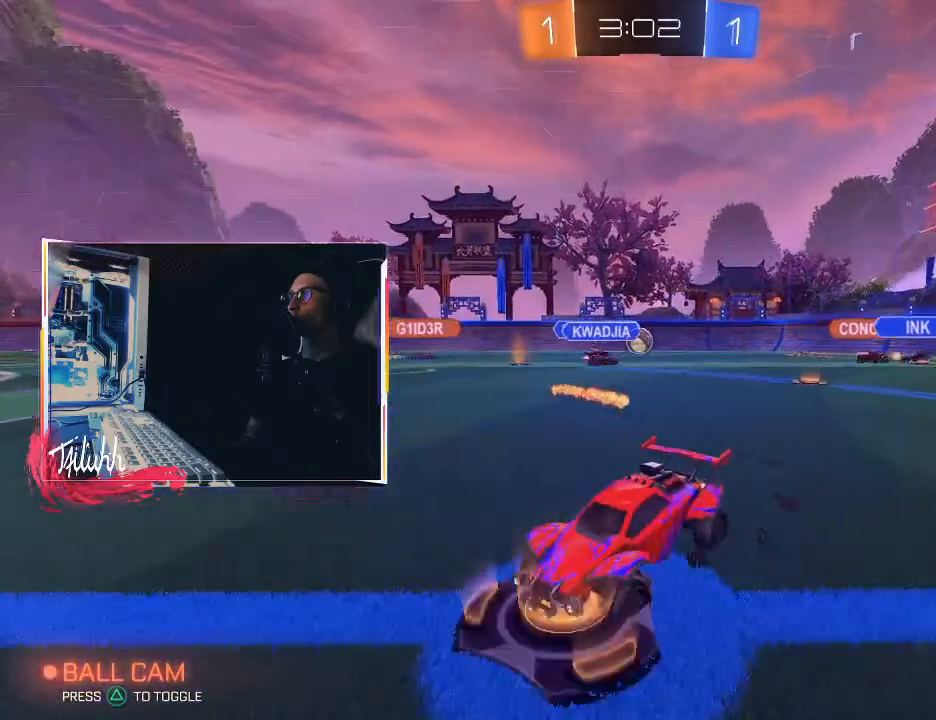
{"buttons": ["R2"], "left_stick": "down-right", "right_stick": "center", "events": [[133, "L1", "down"], [233, "L1", "up"]]}
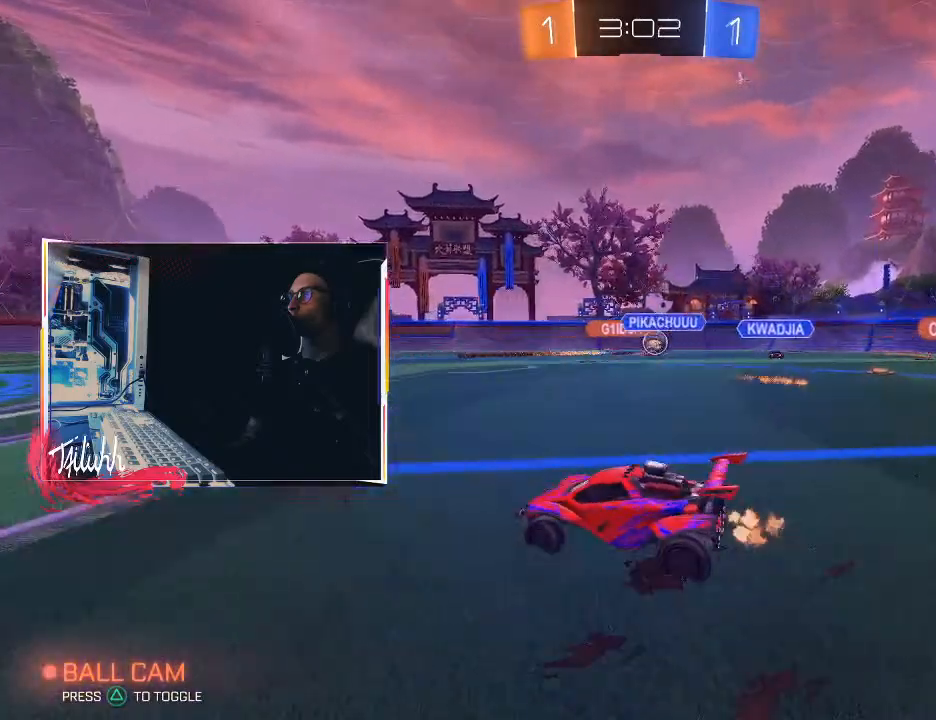
{"buttons": ["L1"], "left_stick": "down-right", "right_stick": "center", "events": [[50, "L1", "down"], [133, "L1", "up"], [417, "R2", "up"], [433, "L1", "down"]]}
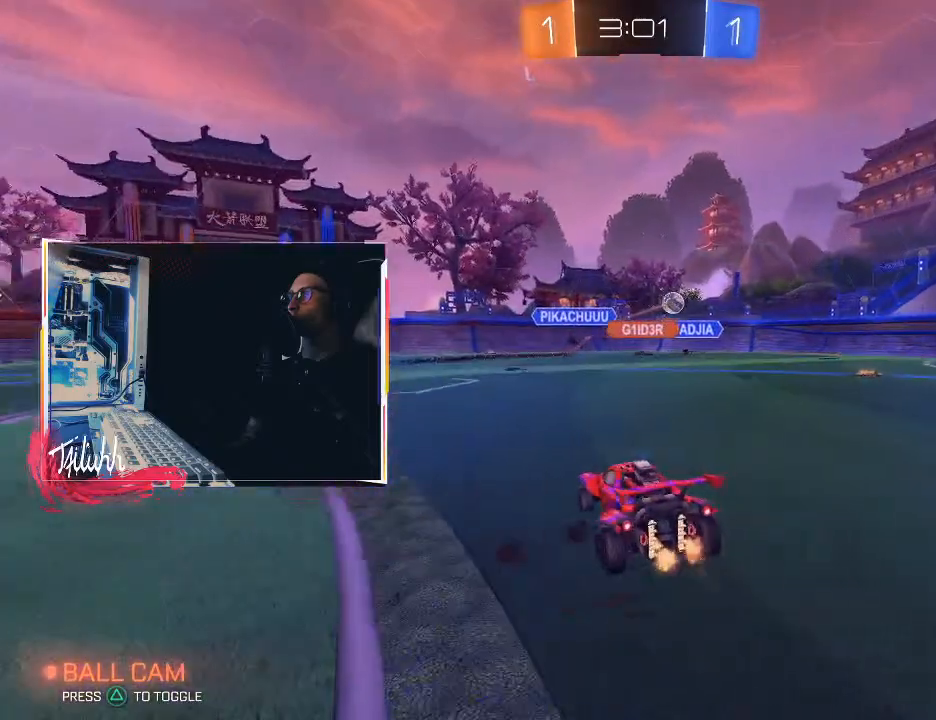
{"buttons": ["R2"], "left_stick": "up-left", "right_stick": "center", "events": [[17, "L1", "up"], [417, "left_stick", "center"], [483, "R2", "down"], [483, "left_stick", "up-left"]]}
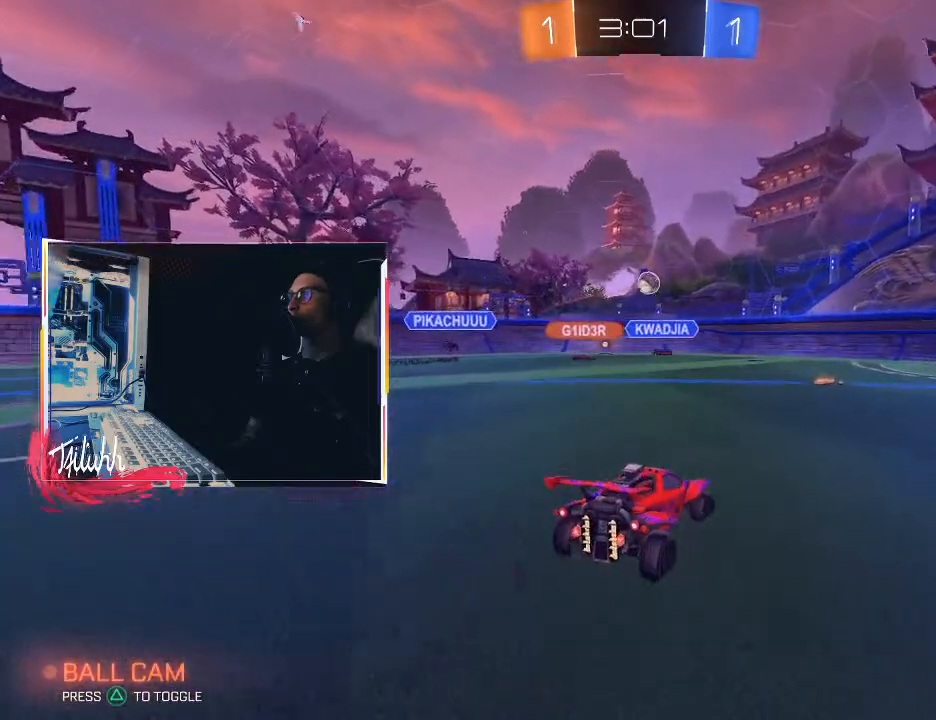
{"buttons": [], "left_stick": "right", "right_stick": "center", "events": [[150, "left_stick", "center"], [200, "left_stick", "right"], [367, "R2", "up"]]}
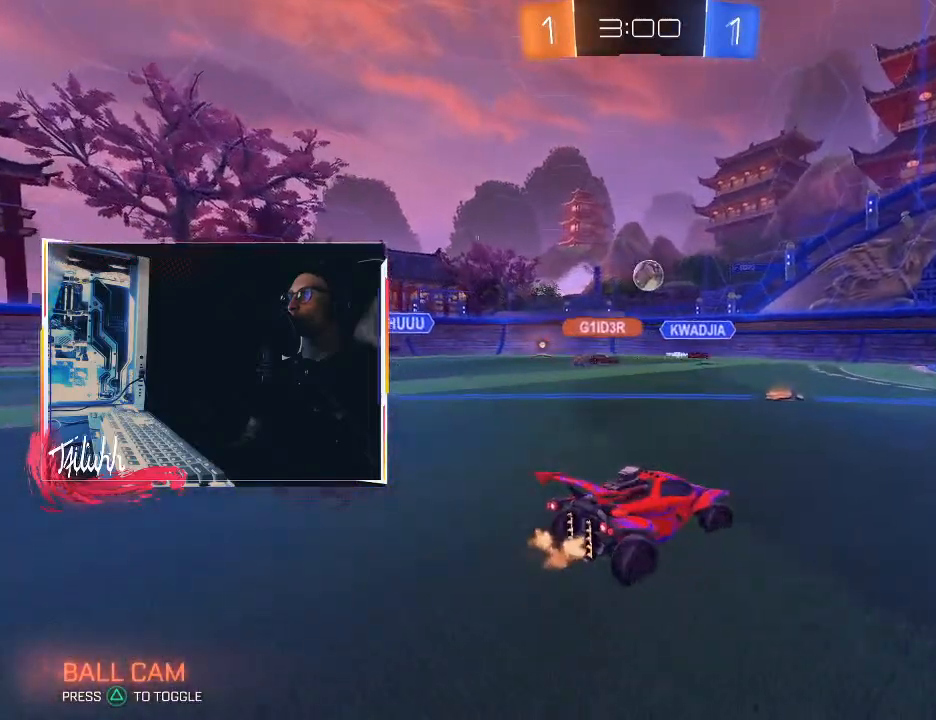
{"buttons": ["R2"], "left_stick": "center", "right_stick": "center", "events": [[83, "R2", "down"], [183, "left_stick", "center"]]}
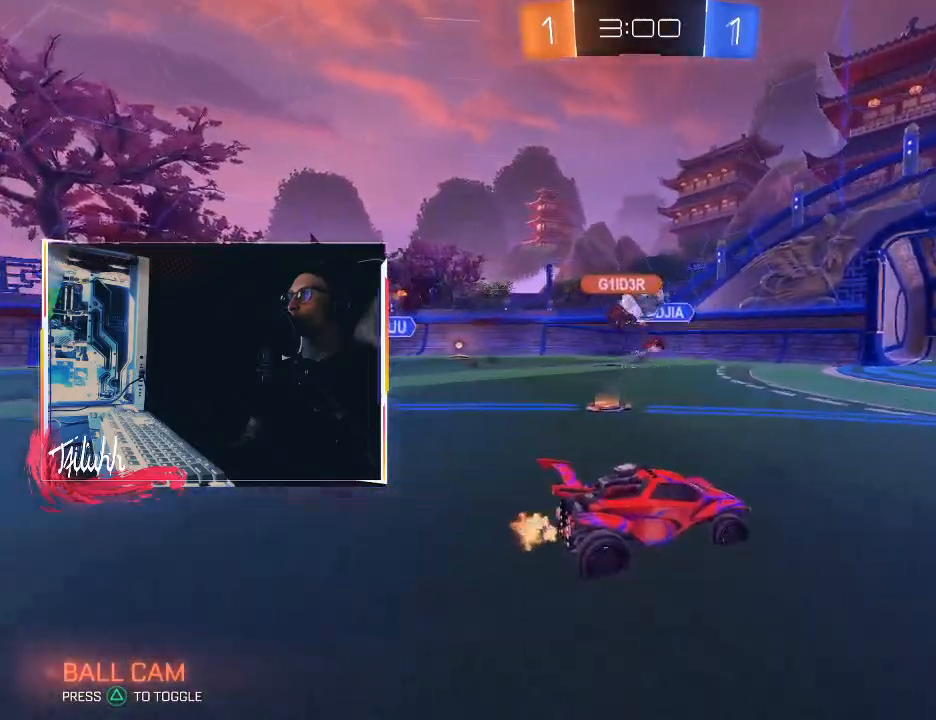
{"buttons": ["CROSS", "R2"], "left_stick": "down-right", "right_stick": "center", "events": [[167, "left_stick", "up-left"], [300, "R2", "up"], [300, "left_stick", "center"], [317, "L2", "down"], [350, "left_stick", "down-right"], [417, "R2", "down"], [433, "L2", "up"], [467, "CROSS", "down"]]}
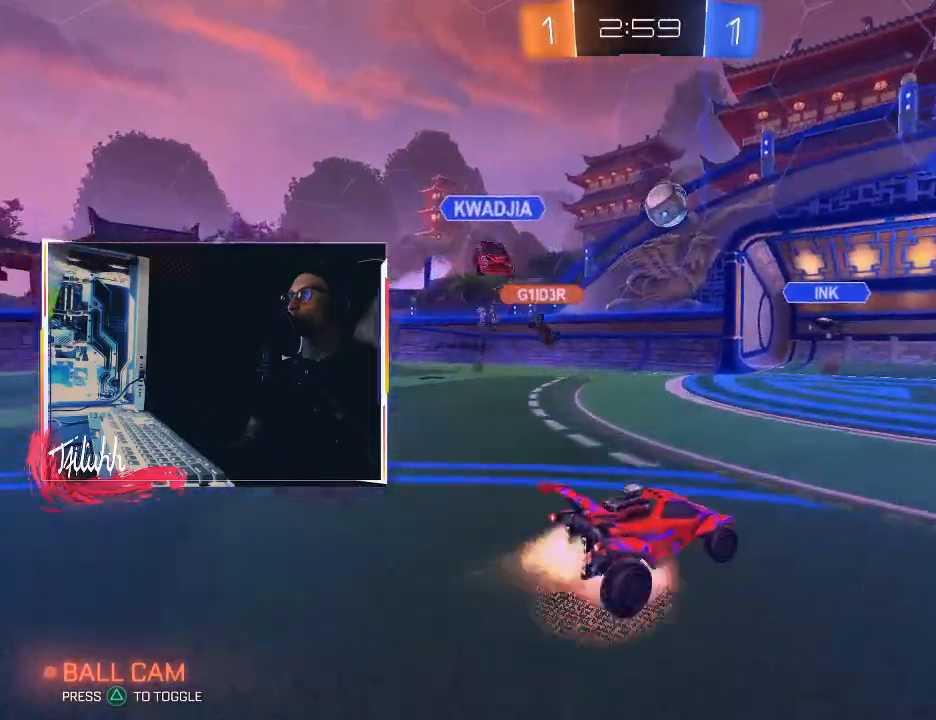
{"buttons": ["CIRCLE"], "left_stick": "down", "right_stick": "center", "events": [[17, "CIRCLE", "down"], [67, "R2", "up"], [117, "CIRCLE", "up"], [117, "CROSS", "up"], [150, "CROSS", "down"], [150, "left_stick", "center"], [217, "left_stick", "down"], [300, "CROSS", "up"], [417, "CIRCLE", "down"]]}
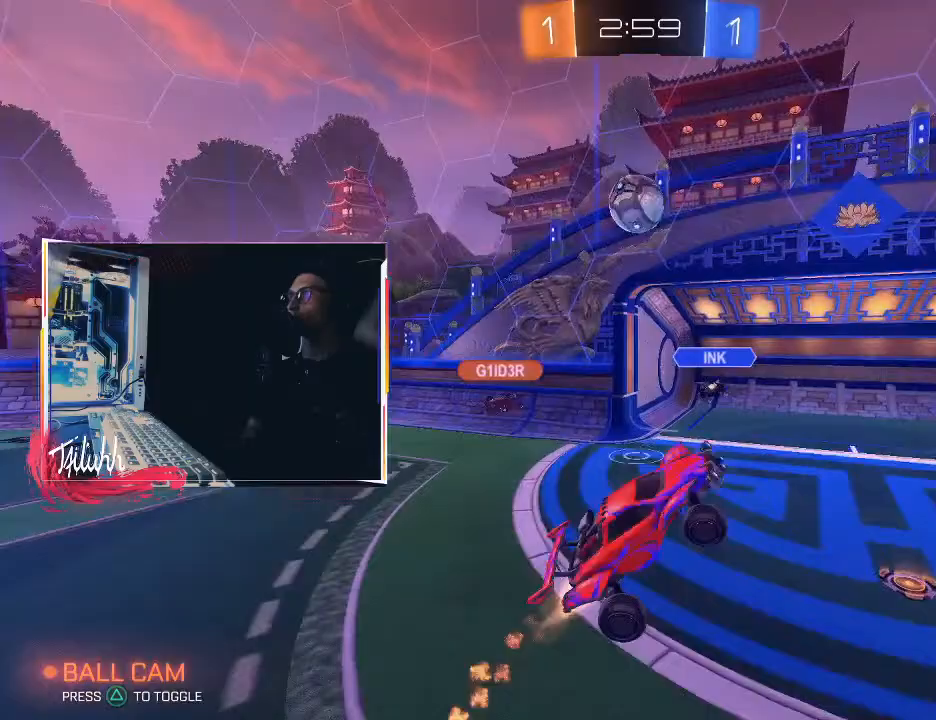
{"buttons": ["CIRCLE", "L1"], "left_stick": "up-left", "right_stick": "center", "events": [[117, "L1", "down"], [150, "left_stick", "down-left"], [400, "left_stick", "up-left"]]}
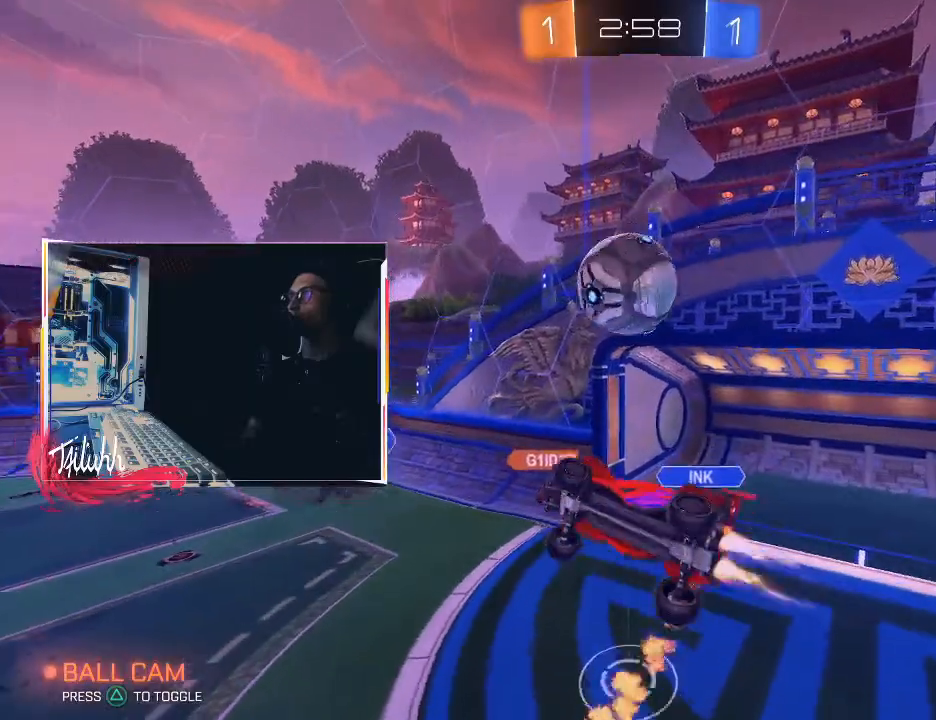
{"buttons": ["CIRCLE", "L1"], "left_stick": "left", "right_stick": "center", "events": [[17, "L1", "up"], [50, "left_stick", "up-right"], [267, "left_stick", "down-right"], [367, "L1", "down"], [383, "left_stick", "left"]]}
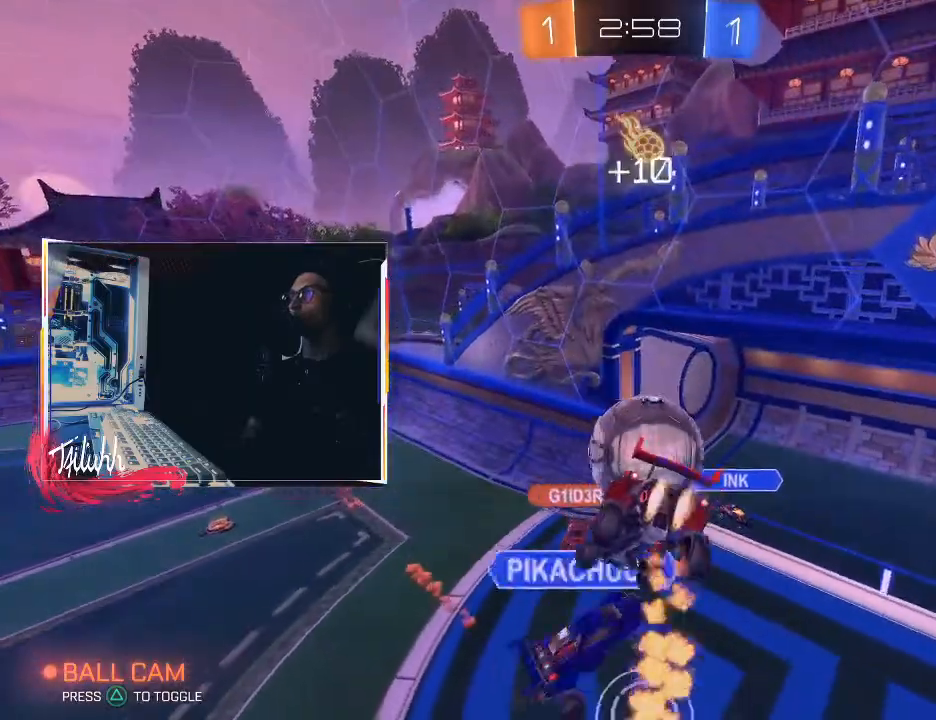
{"buttons": ["L1"], "left_stick": "up-left", "right_stick": "center", "events": [[150, "left_stick", "up-left"], [333, "CIRCLE", "up"]]}
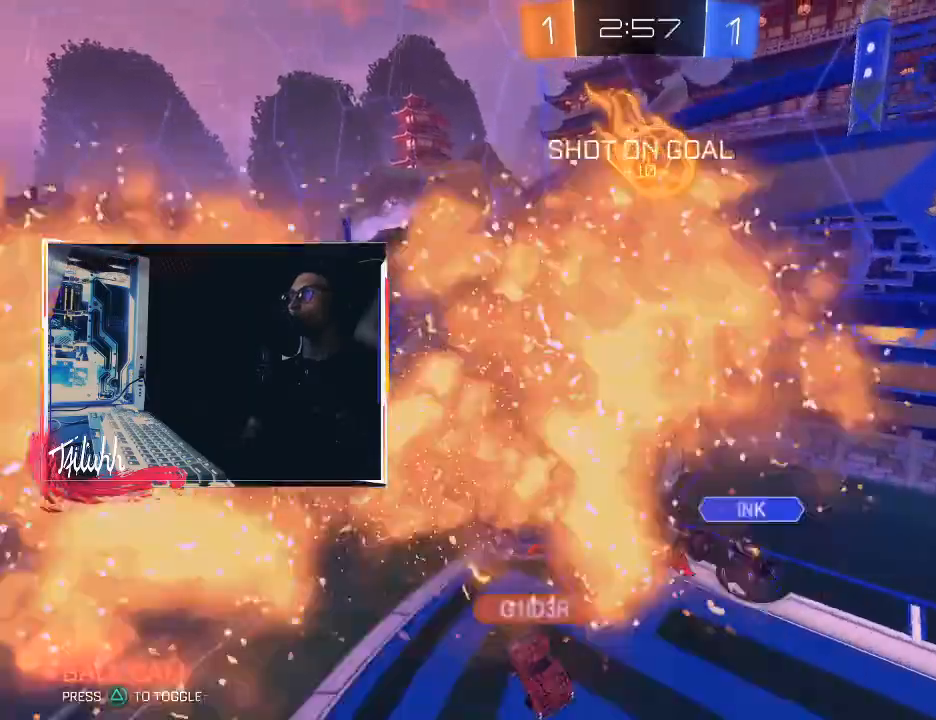
{"buttons": ["TRIANGLE"], "left_stick": "up-left", "right_stick": "center", "events": [[283, "L1", "up"], [300, "TRIANGLE", "down"], [383, "TRIANGLE", "up"], [450, "TRIANGLE", "down"]]}
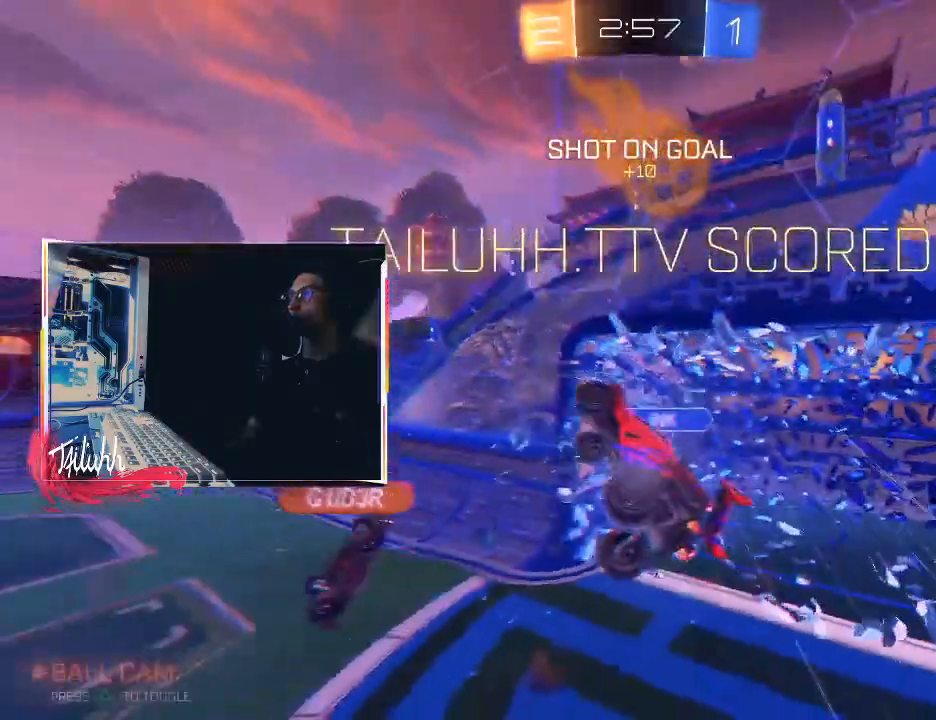
{"buttons": ["L1"], "left_stick": "down-left", "right_stick": "center", "events": [[100, "TRIANGLE", "up"], [183, "left_stick", "down-left"], [383, "L1", "down"]]}
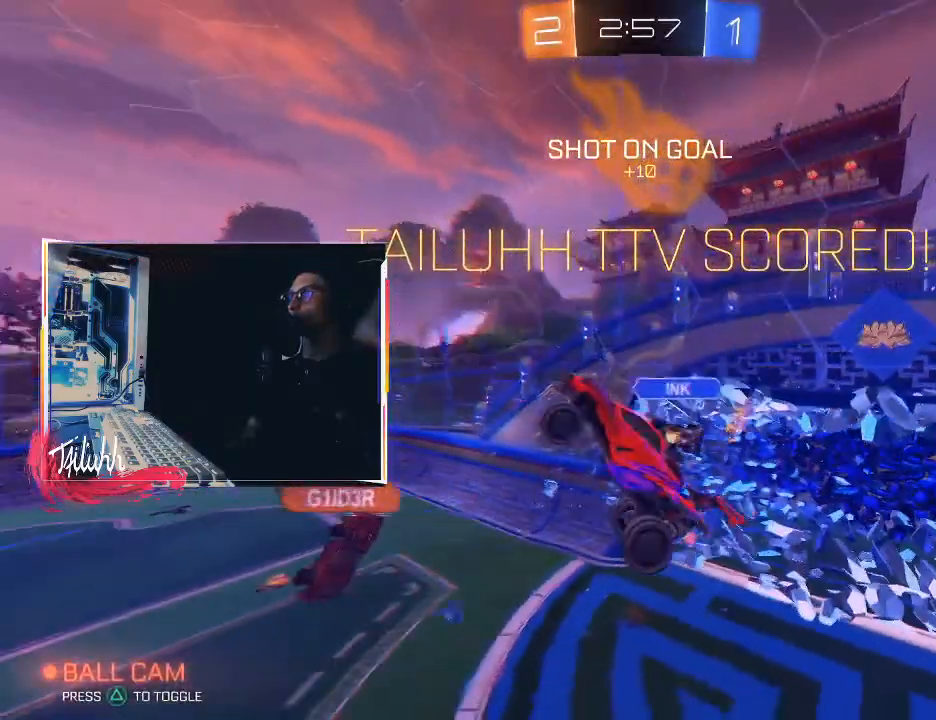
{"buttons": ["L1"], "left_stick": "up-left", "right_stick": "center", "events": [[350, "CIRCLE", "down"], [383, "left_stick", "up-left"], [500, "CIRCLE", "up"]]}
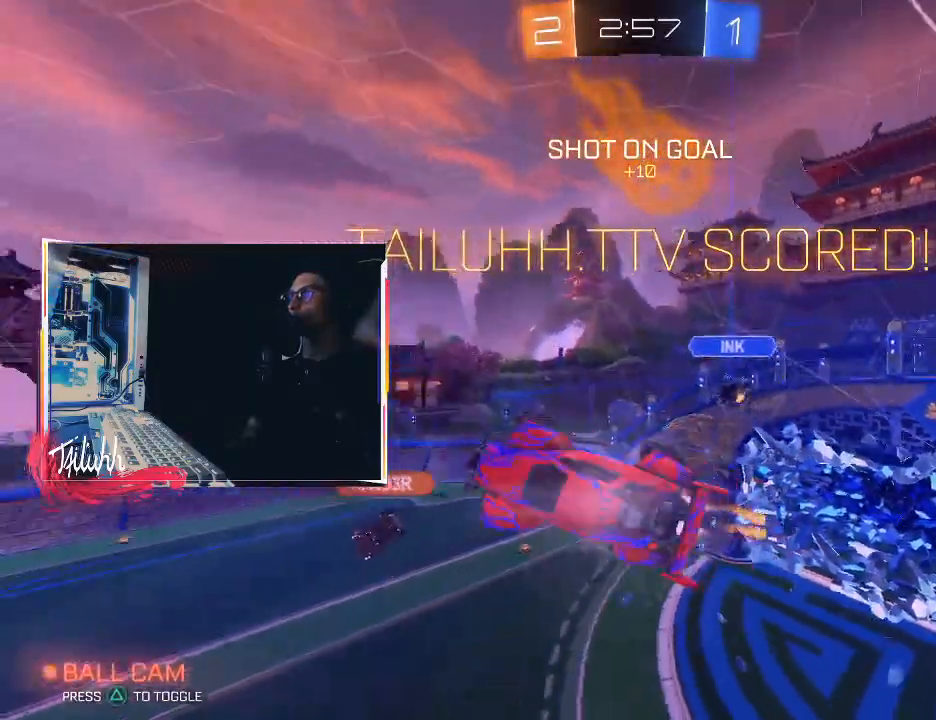
{"buttons": ["CIRCLE"], "left_stick": "center", "right_stick": "center", "events": [[150, "L1", "up"], [183, "left_stick", "center"], [300, "CIRCLE", "down"]]}
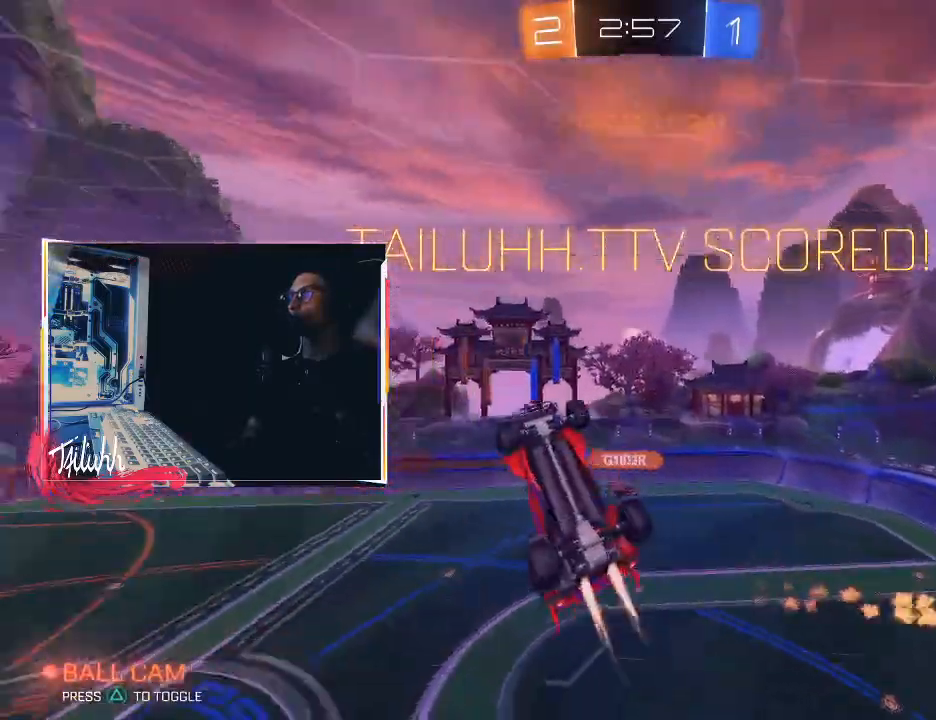
{"buttons": ["CIRCLE"], "left_stick": "down-right", "right_stick": "center", "events": [[417, "left_stick", "down-right"]]}
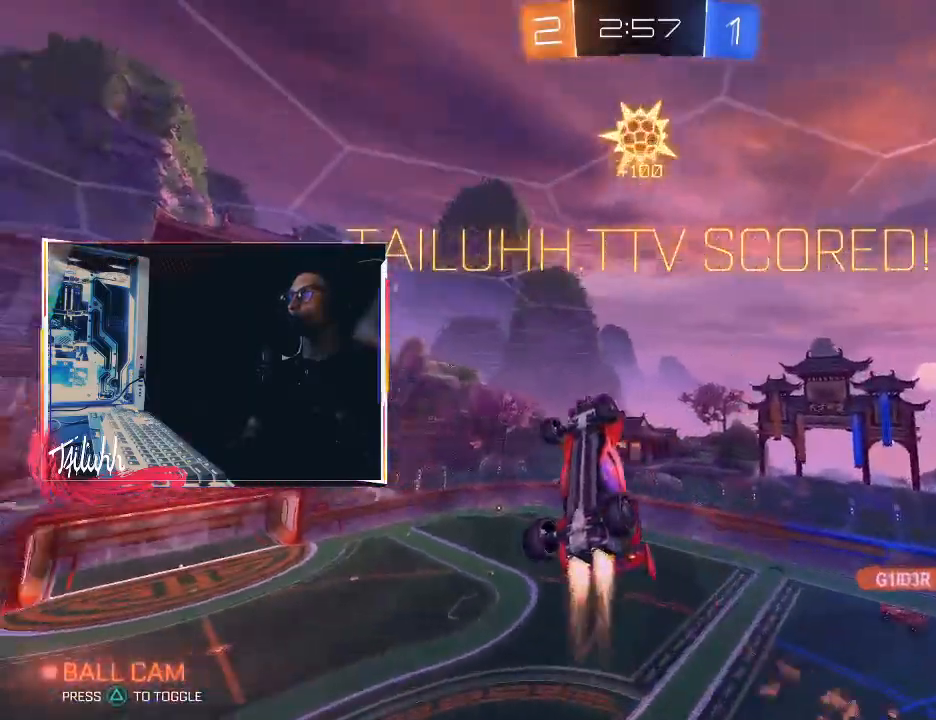
{"buttons": ["CIRCLE", "L1"], "left_stick": "center", "right_stick": "center", "events": [[83, "left_stick", "center"], [183, "left_stick", "down-right"], [317, "L1", "down"], [317, "left_stick", "right"], [483, "left_stick", "center"]]}
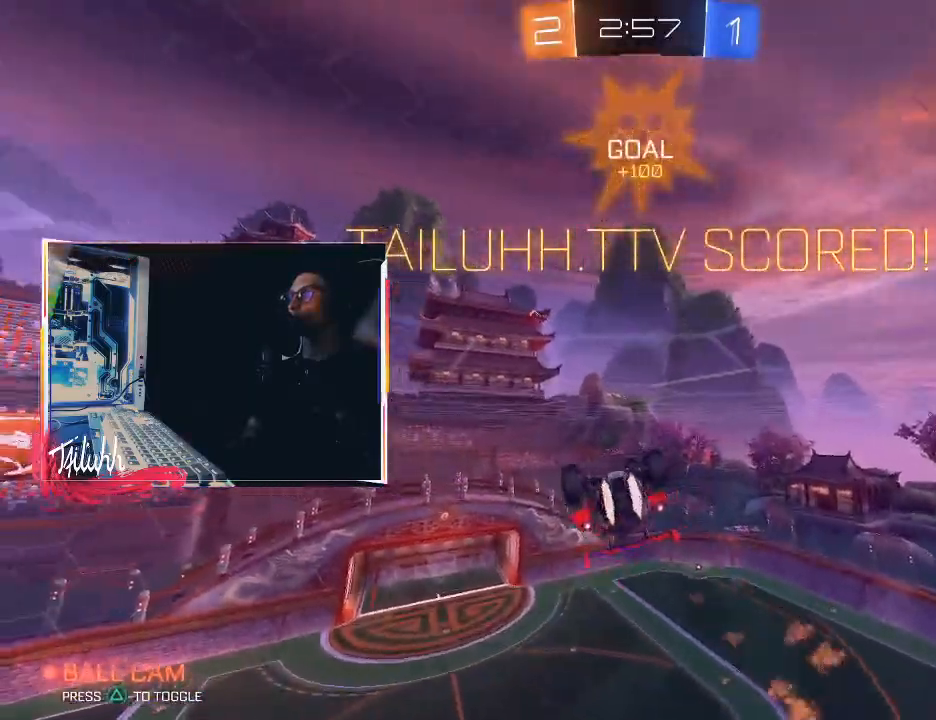
{"buttons": ["L1"], "left_stick": "up", "right_stick": "center", "events": [[200, "CIRCLE", "up"], [200, "left_stick", "up"]]}
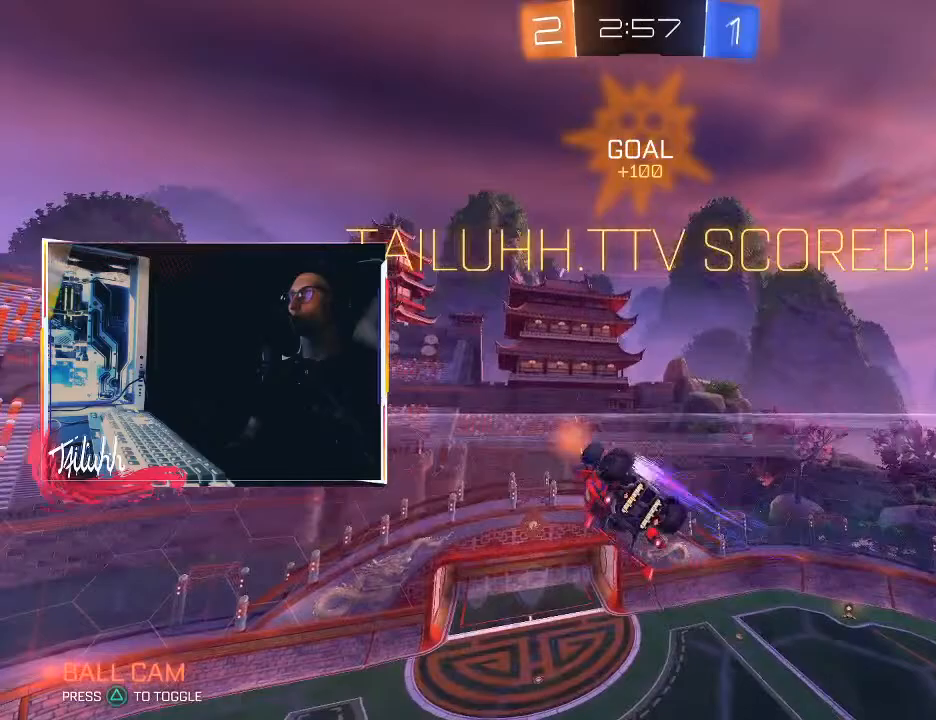
{"buttons": ["L1"], "left_stick": "up-right", "right_stick": "center", "events": [[33, "CROSS", "down"], [117, "CROSS", "up"], [183, "CROSS", "down"], [250, "CROSS", "up"], [317, "CROSS", "down"], [333, "left_stick", "up-right"], [417, "CROSS", "up"]]}
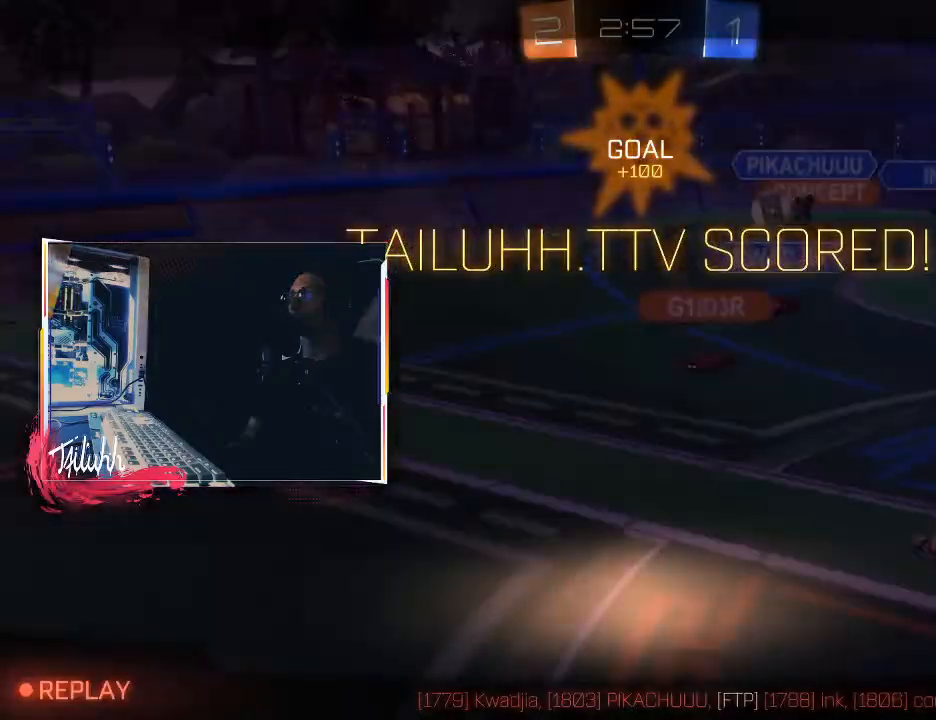
{"buttons": [], "left_stick": "center", "right_stick": "center", "events": [[250, "L1", "up"], [267, "left_stick", "center"], [367, "CROSS", "down"], [467, "CROSS", "up"]]}
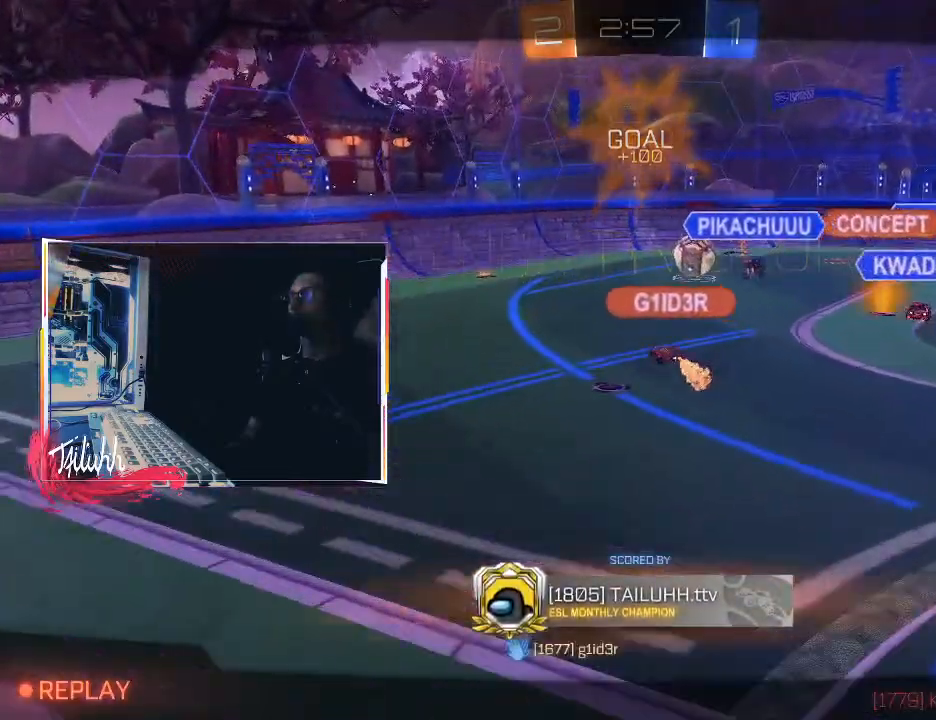
{"buttons": [], "left_stick": "center", "right_stick": "center", "events": [[17, "CROSS", "down"], [67, "SELECT", "down"], [133, "CROSS", "up"], [200, "SELECT", "up"]]}
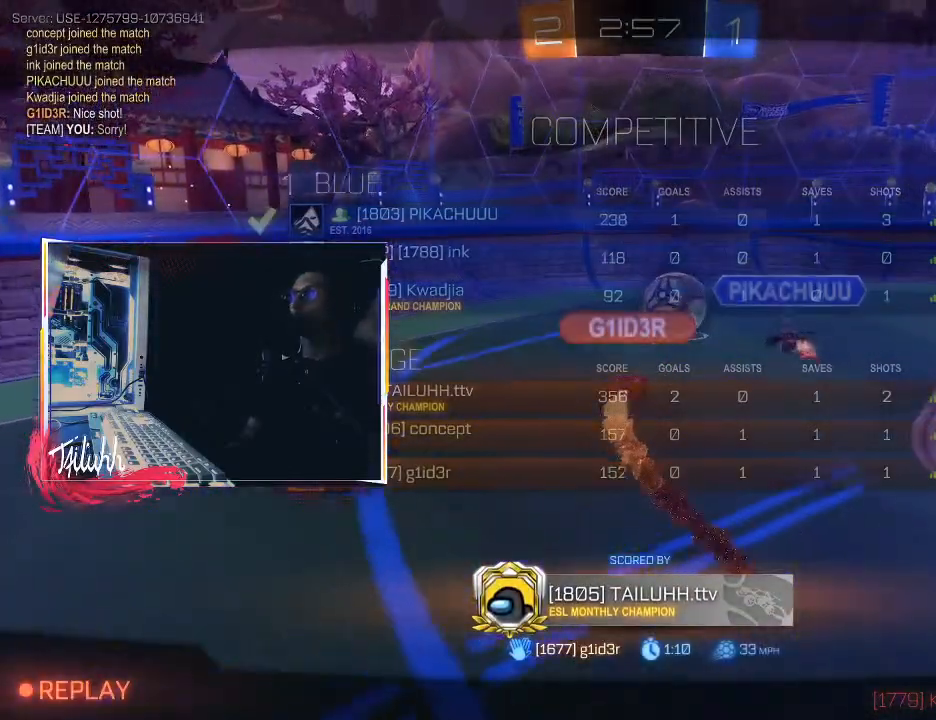
{"buttons": [], "left_stick": "center", "right_stick": "center", "events": [[150, "SELECT", "down"], [283, "SELECT", "up"]]}
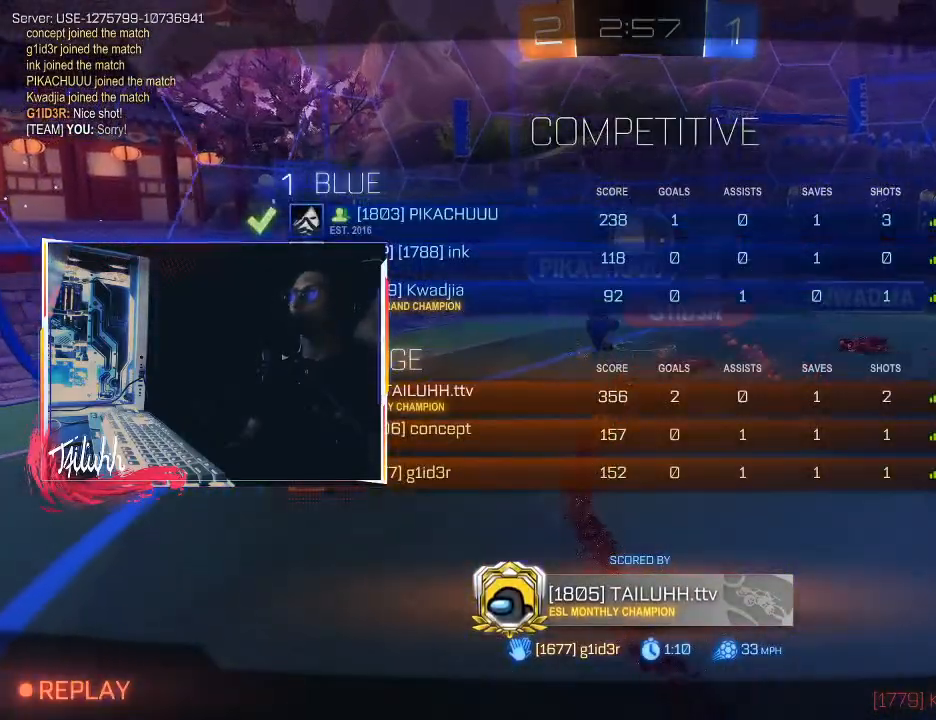
{"buttons": [], "left_stick": "center", "right_stick": "center", "events": [[133, "SELECT", "down"], [233, "SELECT", "up"]]}